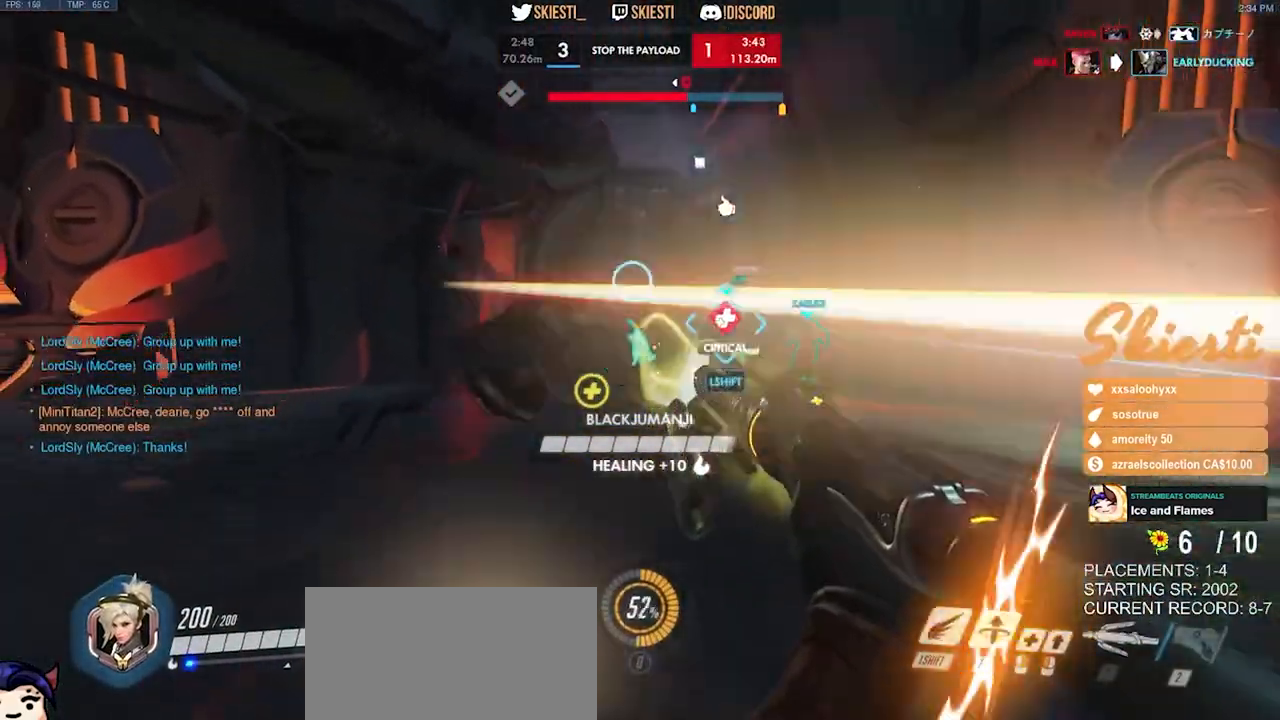
Gameplay with keyboard and mouse; each line is a JSON object with the keys and mouse buttons held at the frame after it. "events" lists presses ("down") and releases ("up") of "a", "ctrl", "d", "e", "q", "s", "shift", "space", "w", "mouse_left", "mouse_wheel", "mouse_right", "mouse_mb4" and "mouse_mb5" between this image and that frame as [ms after this image, input, new state], when the widget could be followed in between. "mouse_left", "mouse_wheel", "mouse_right", "mouse_mb4", "mouse_mb5" = the "left", "wheel", "right", "mb4", "mb5" buttons of the "mouse" list. No other keys are recorded. "wheel" means that the mouse wheel is clicked or scrolled. Mouse movement is not recorded.
{"keys": ["a"], "mouse": ["right"], "events": []}
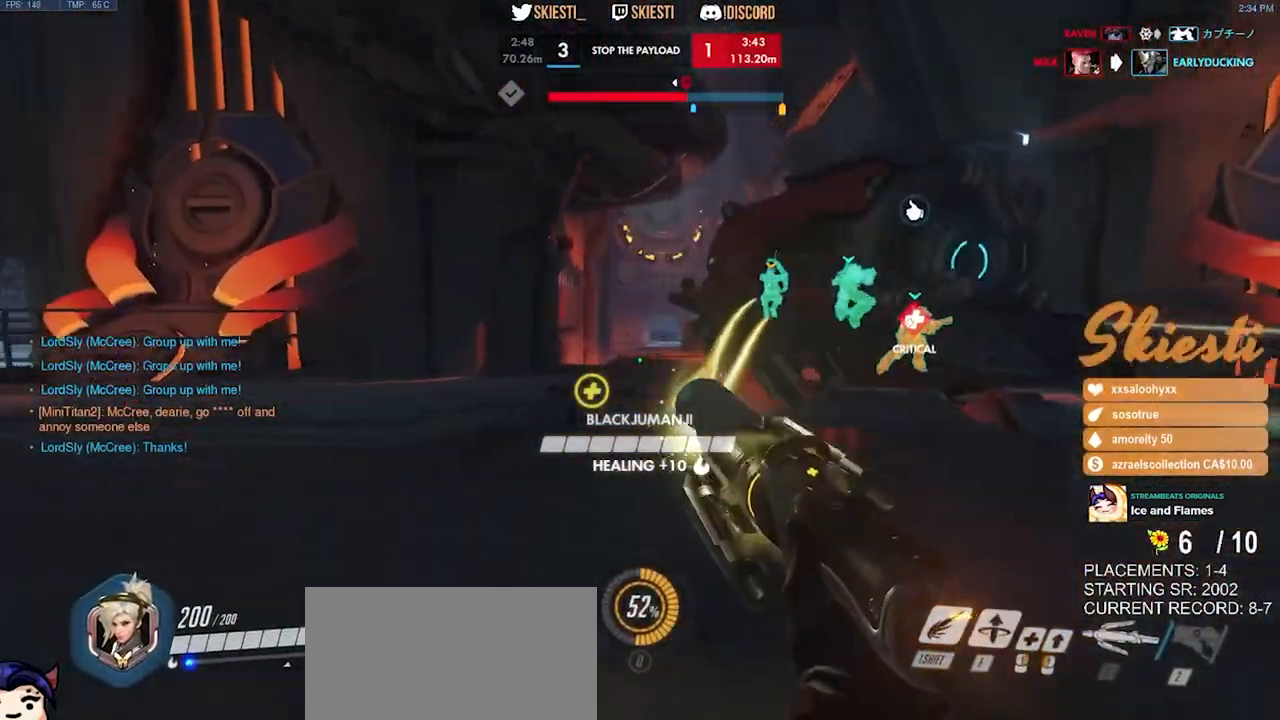
{"keys": ["a", "shift", "space"], "mouse": ["left", "right"], "events": [[250, "space", "down"], [266, "mouse_left", "down"], [383, "shift", "down"]]}
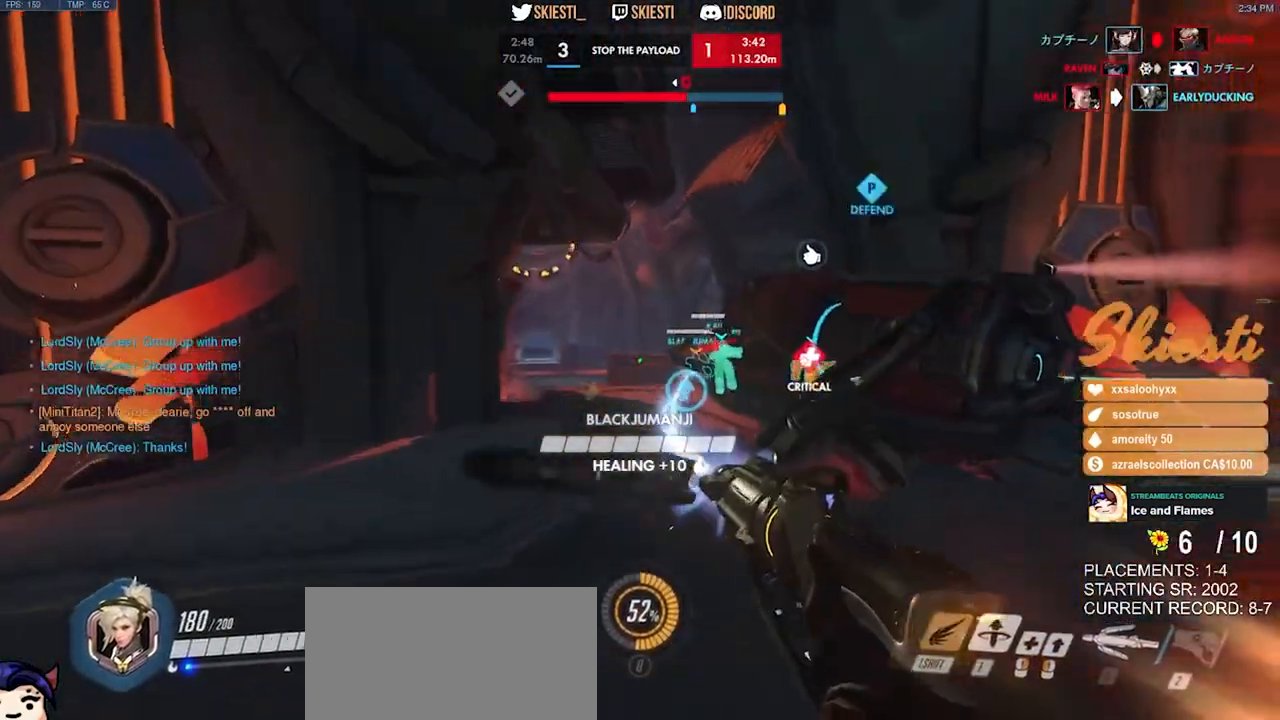
{"keys": ["a", "shift"], "mouse": [], "events": [[16, "space", "up"], [466, "mouse_left", "up"], [500, "mouse_right", "up"]]}
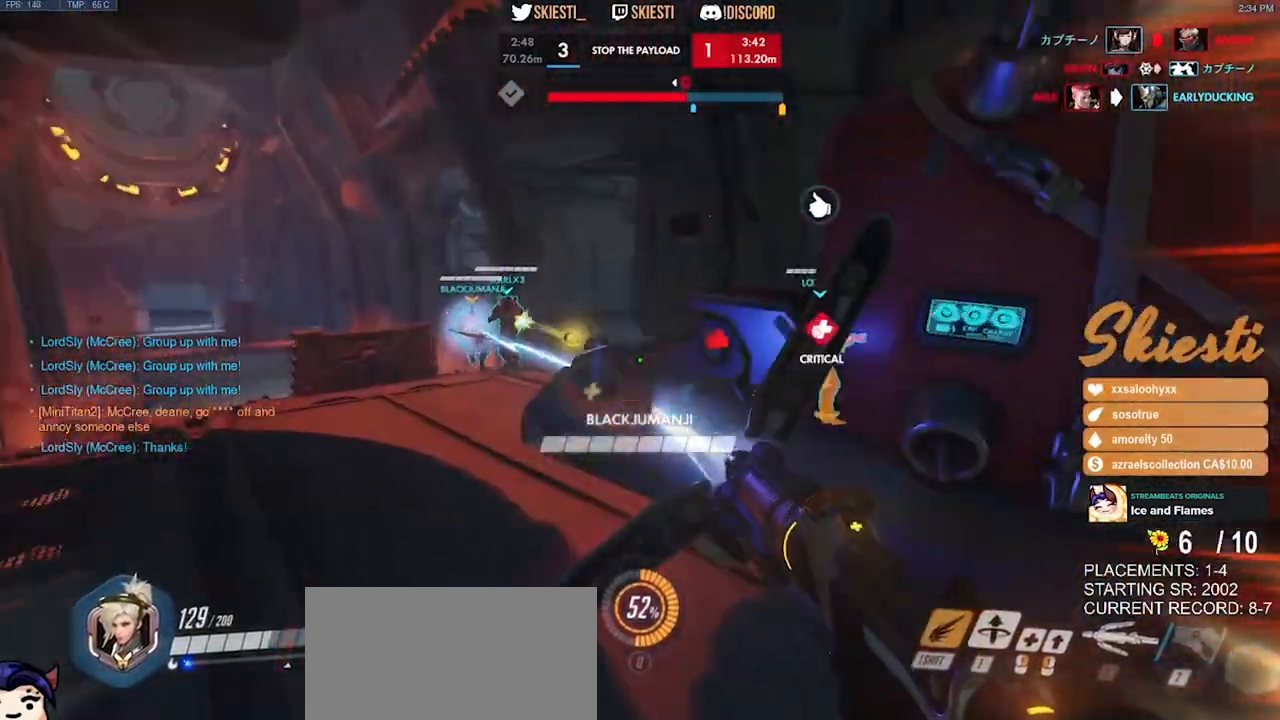
{"keys": ["a", "s", "shift", "space"], "mouse": ["right"], "events": [[83, "mouse_right", "down"], [266, "space", "down"], [500, "s", "down"]]}
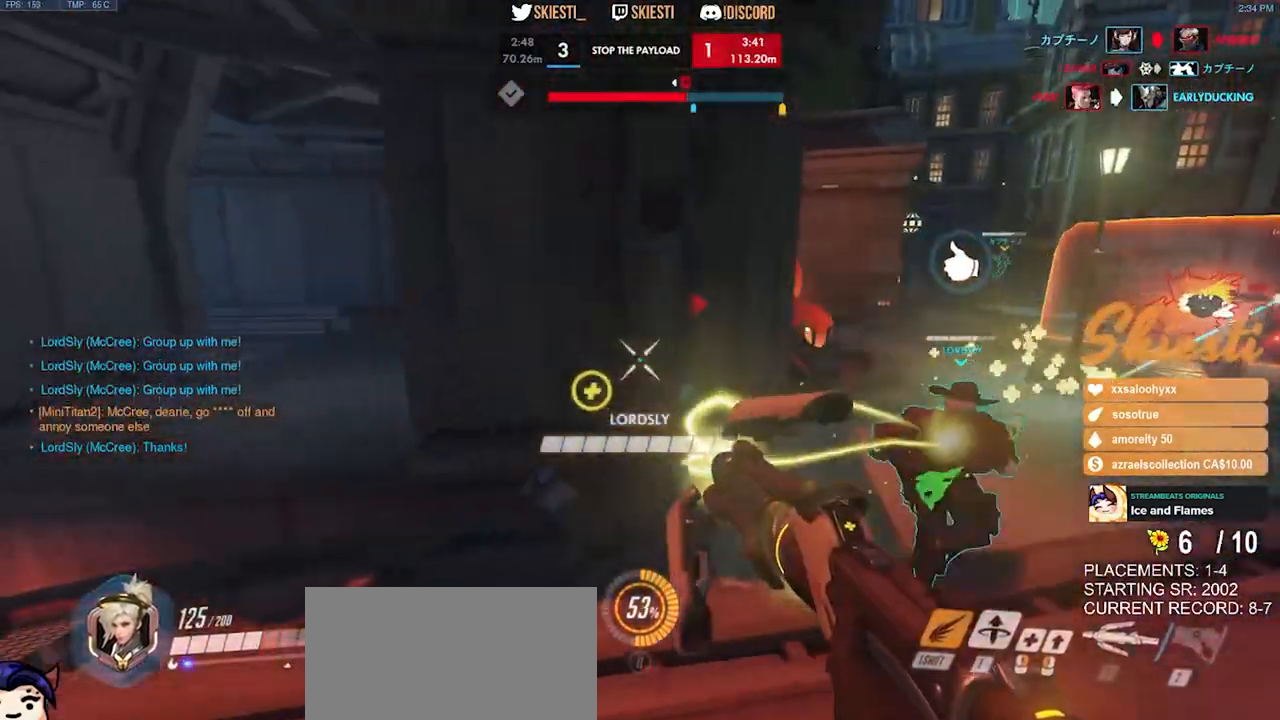
{"keys": ["a", "s", "shift", "space"], "mouse": ["right"], "events": []}
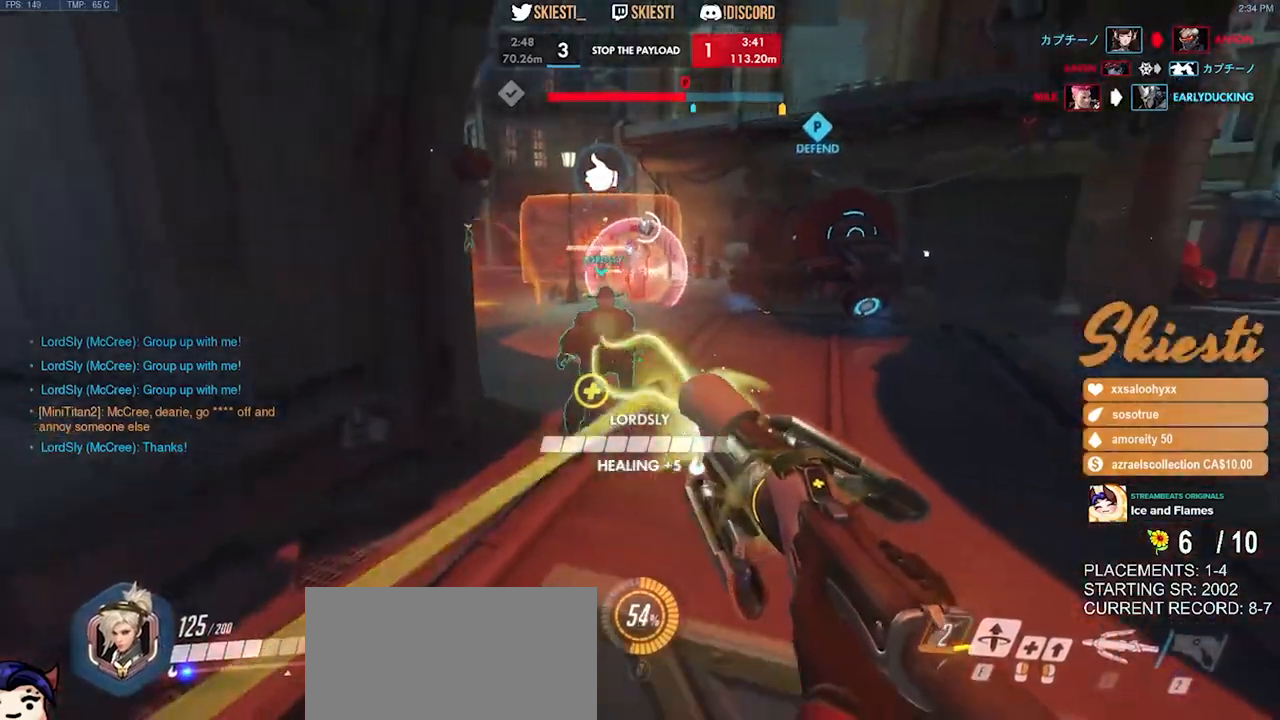
{"keys": ["a"], "mouse": ["left", "right"], "events": [[83, "shift", "up"], [183, "space", "up"], [283, "mouse_left", "down"], [383, "s", "up"]]}
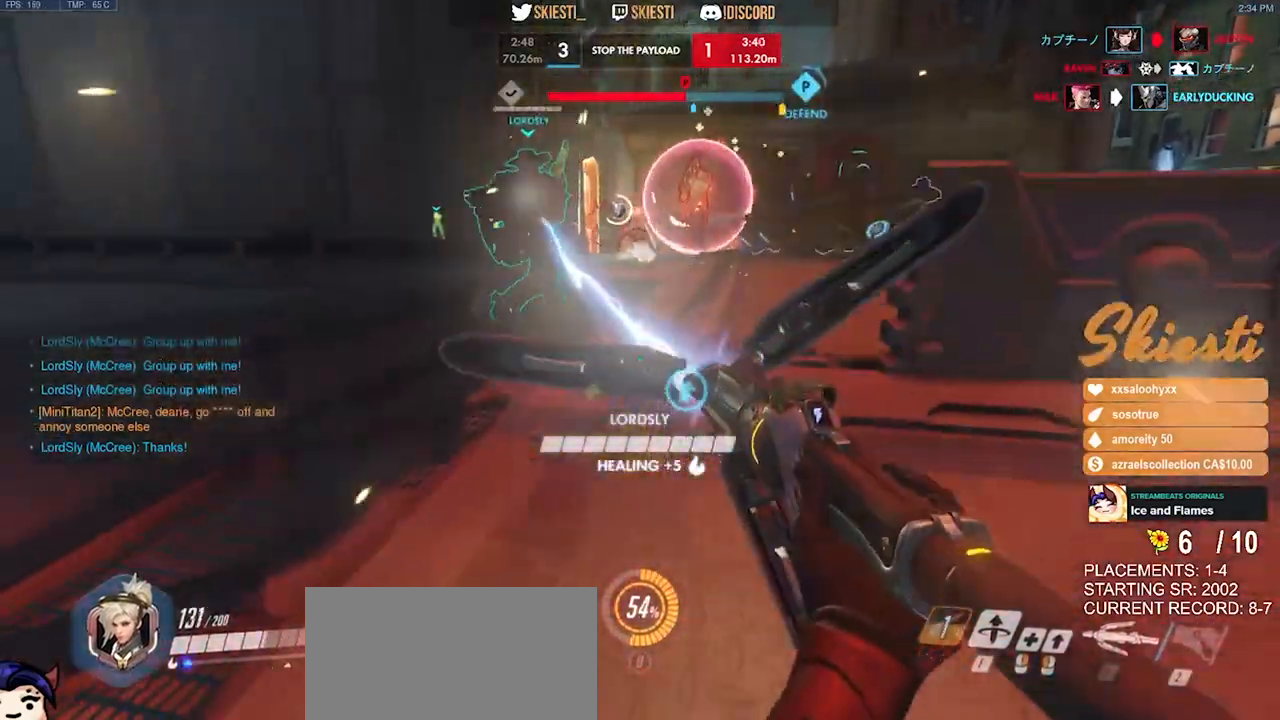
{"keys": ["a", "s"], "mouse": ["left", "right"], "events": [[150, "mouse_right", "up"], [166, "space", "down"], [200, "s", "down"], [316, "mouse_right", "down"], [483, "space", "up"]]}
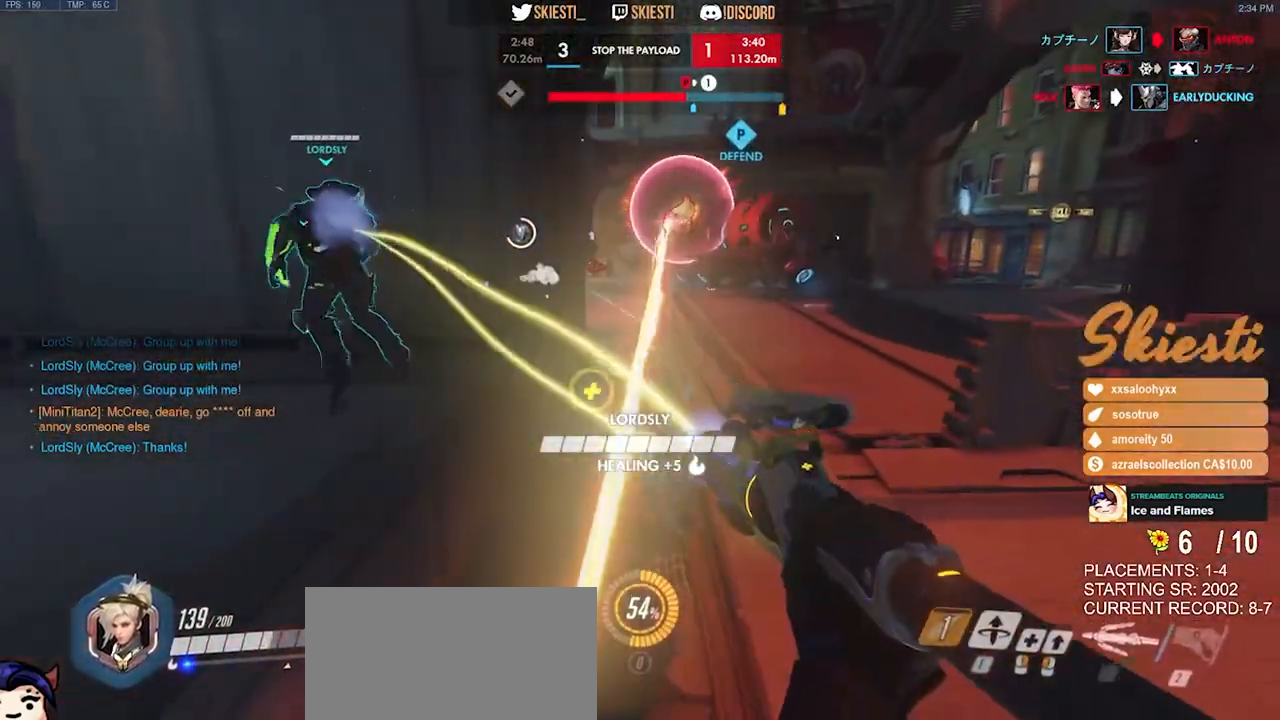
{"keys": ["a", "s", "space"], "mouse": ["left"], "events": [[16, "a", "up"], [200, "a", "down"], [383, "mouse_right", "up"], [500, "space", "down"]]}
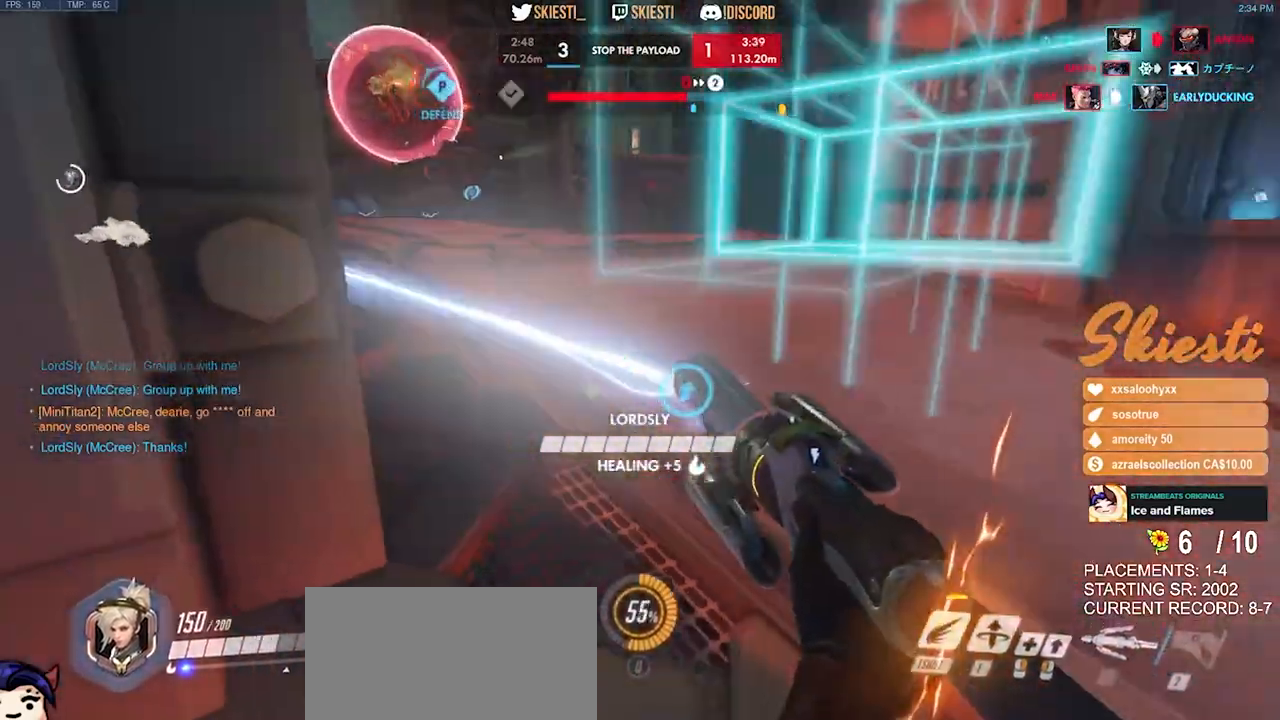
{"keys": ["s"], "mouse": ["left"], "events": [[216, "a", "up"], [383, "space", "up"], [416, "mouse_left", "up"], [500, "mouse_left", "down"]]}
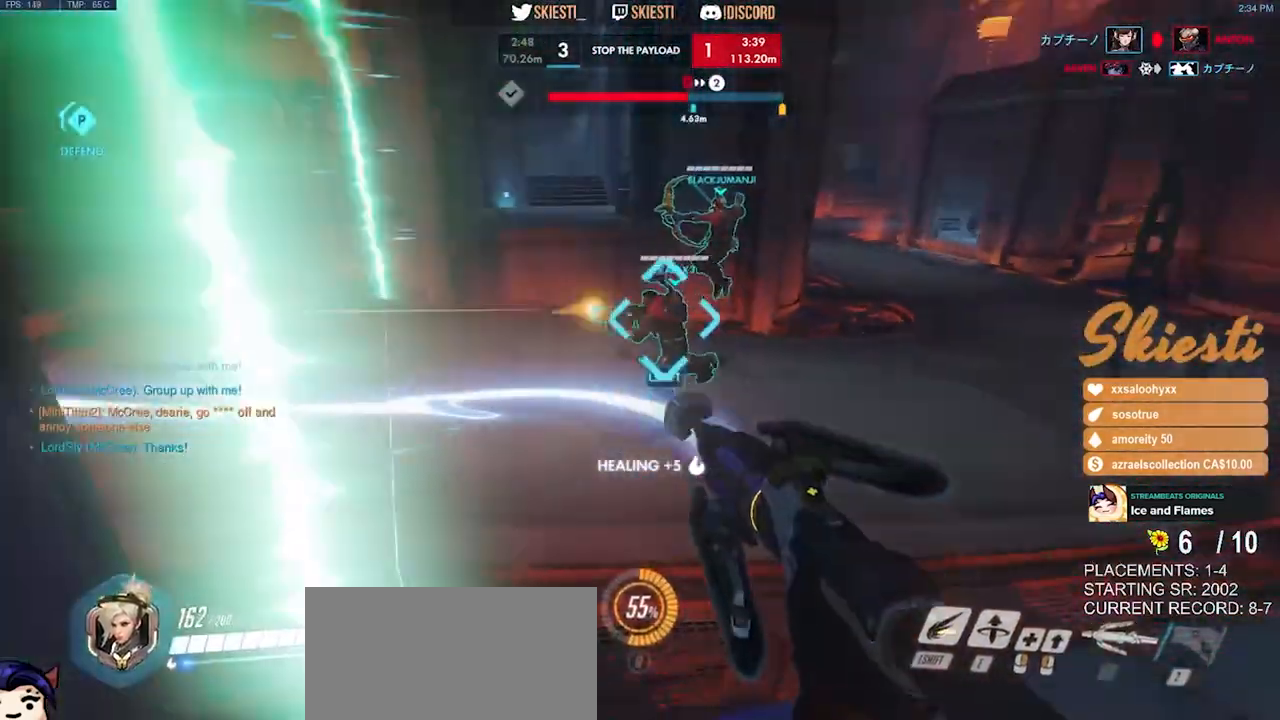
{"keys": ["d", "w"], "mouse": ["left"], "events": [[116, "d", "down"], [233, "s", "up"], [266, "mouse_right", "down"], [450, "w", "down"], [466, "mouse_right", "up"]]}
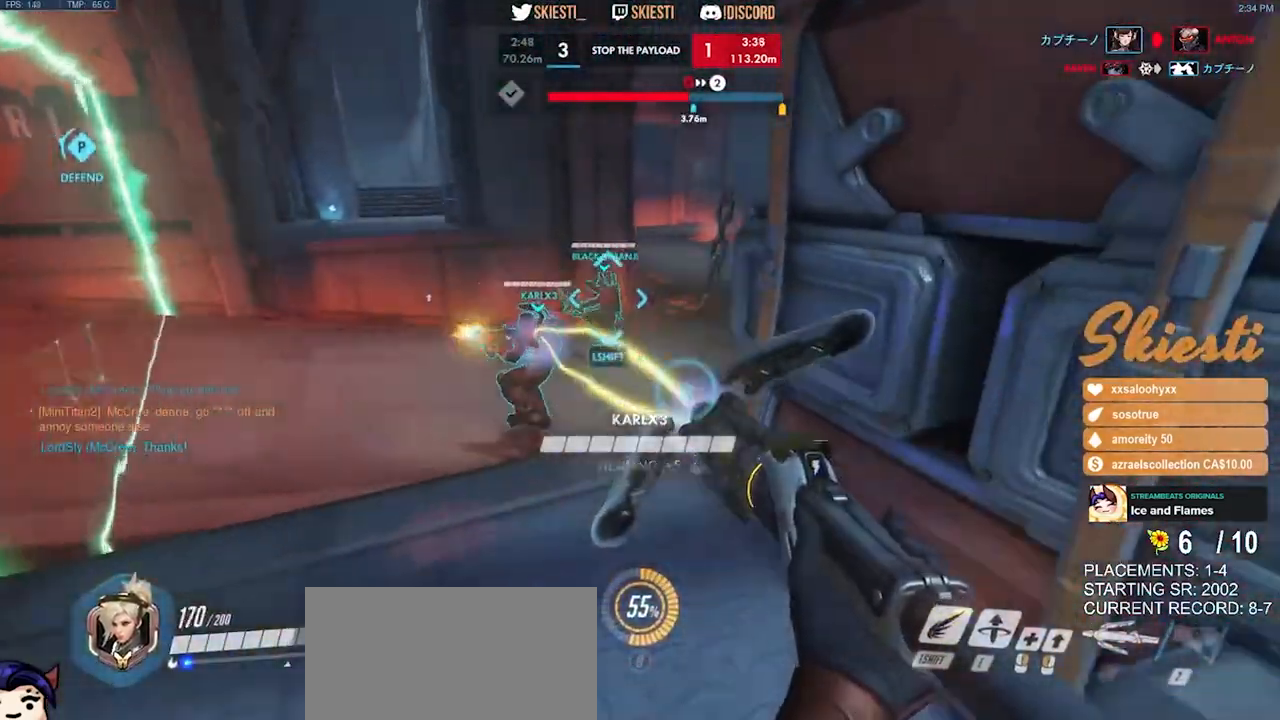
{"keys": ["d", "s"], "mouse": ["left"], "events": [[16, "mouse_left", "up"], [83, "a", "down"], [83, "d", "up"], [83, "mouse_left", "down"], [150, "w", "up"], [283, "s", "down"], [483, "a", "up"], [500, "d", "down"]]}
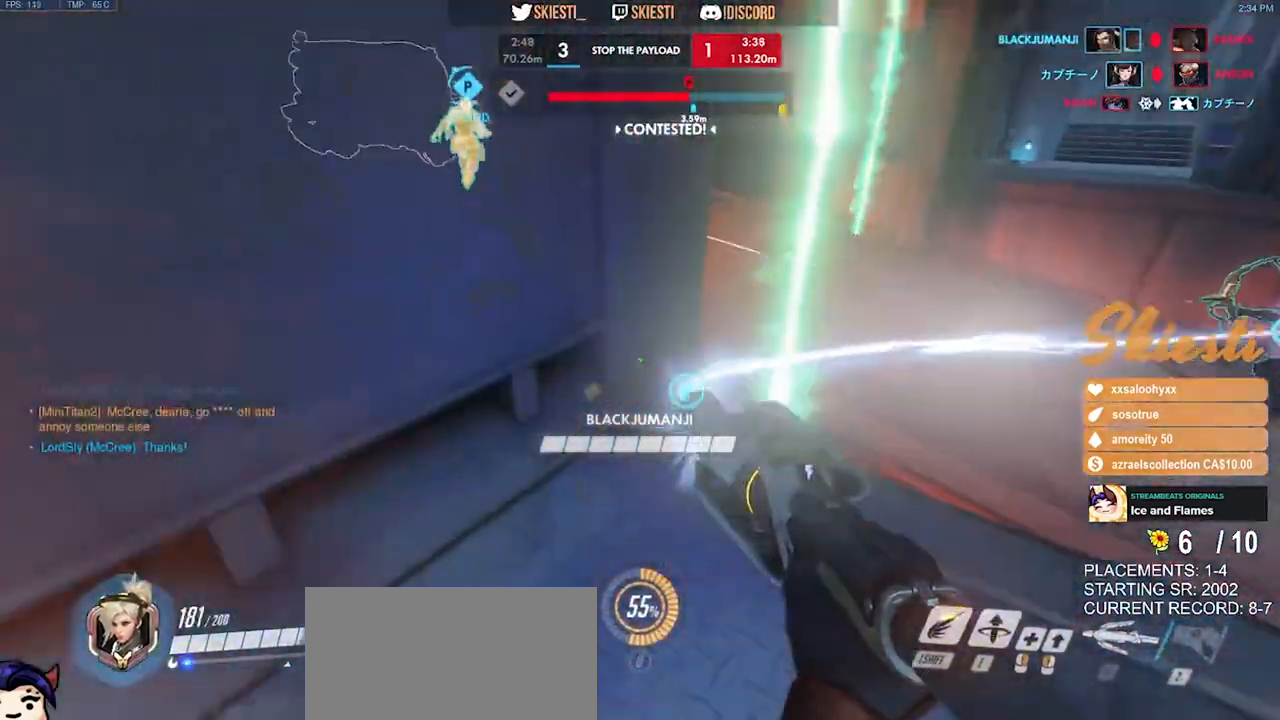
{"keys": ["a", "s"], "mouse": ["left"], "events": [[50, "s", "up"], [216, "a", "down"], [250, "d", "up"], [400, "s", "down"]]}
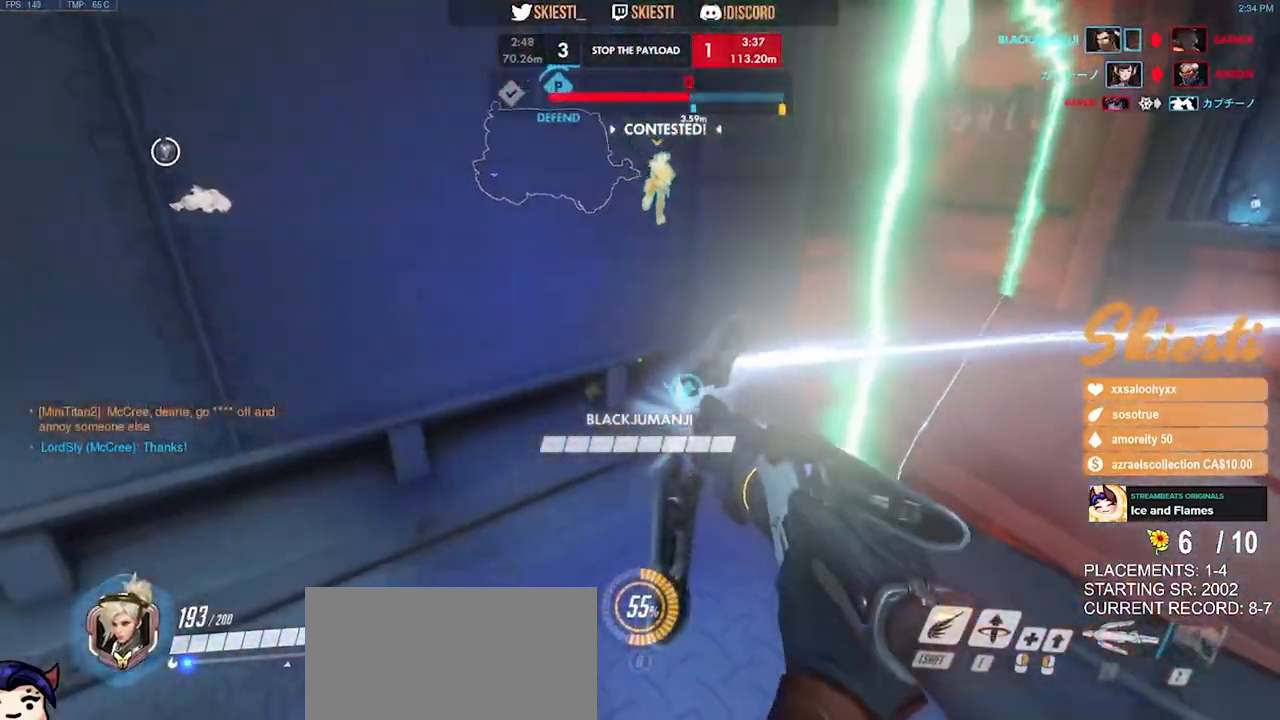
{"keys": ["a"], "mouse": ["left"], "events": [[383, "d", "down"], [450, "s", "up"], [466, "d", "up"]]}
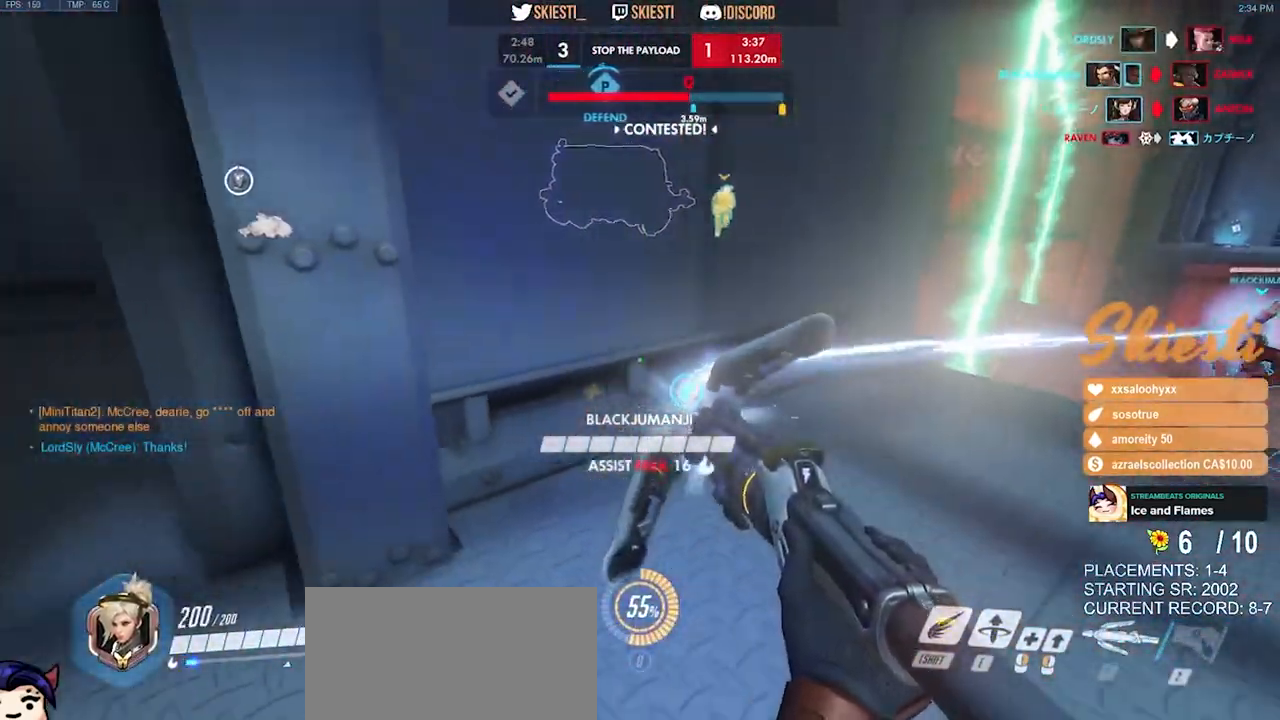
{"keys": ["a", "w"], "mouse": ["left"], "events": [[233, "w", "down"]]}
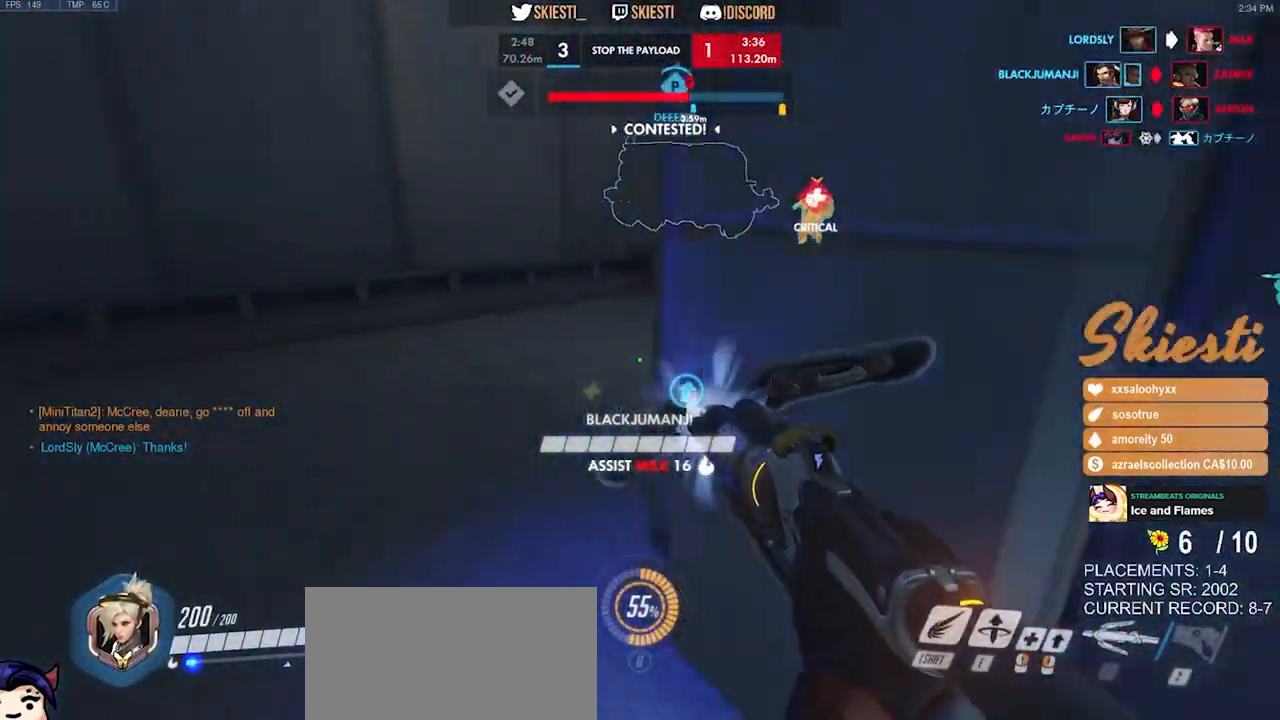
{"keys": ["a", "w"], "mouse": ["left"], "events": [[116, "space", "down"], [266, "space", "up"], [366, "shift", "down"], [500, "shift", "up"]]}
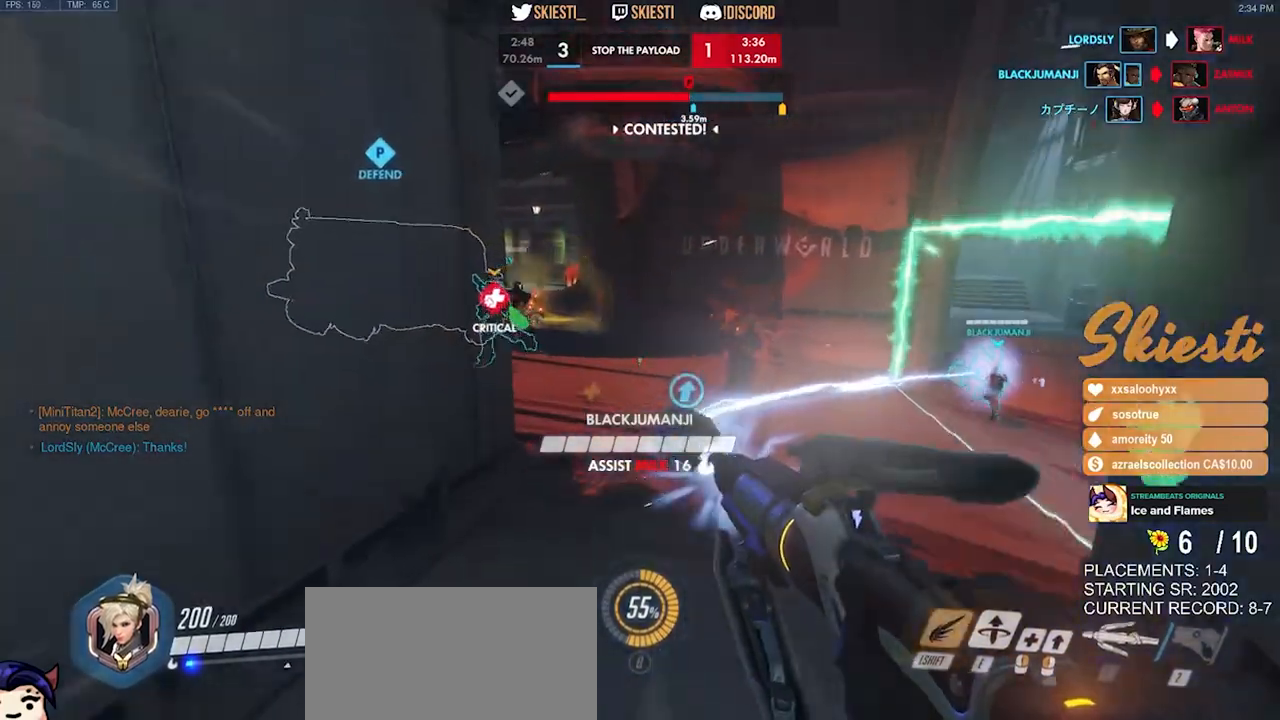
{"keys": ["d"], "mouse": [], "events": [[216, "d", "down"], [233, "a", "up"], [366, "w", "up"], [483, "mouse_left", "up"]]}
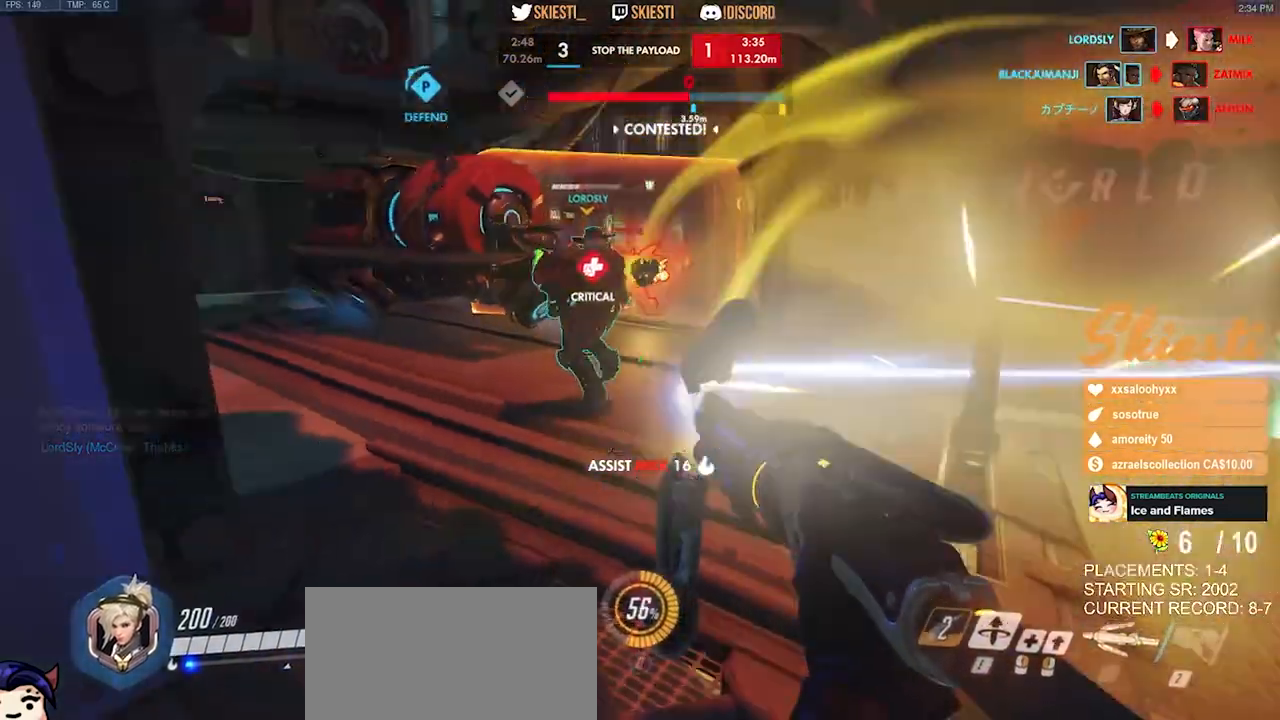
{"keys": ["a", "s"], "mouse": ["right"], "events": [[33, "mouse_right", "down"], [33, "s", "down"], [116, "a", "down"], [133, "d", "up"]]}
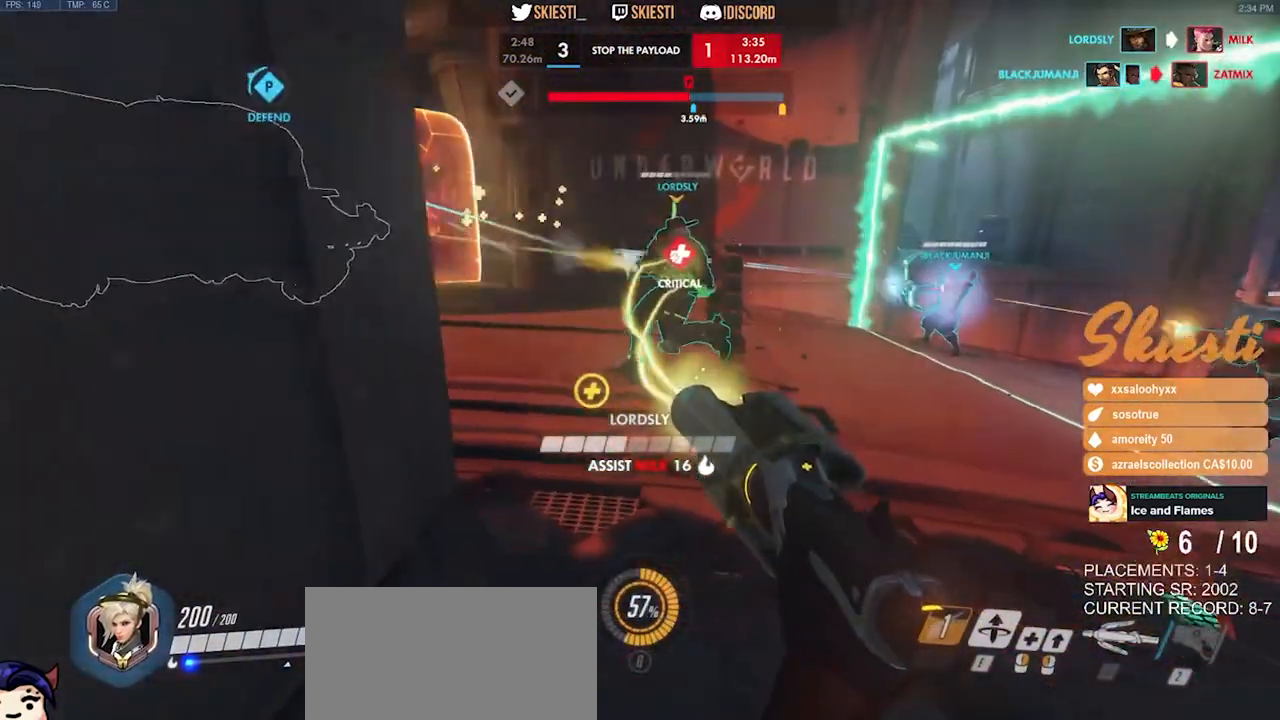
{"keys": ["d"], "mouse": ["right"], "events": [[266, "a", "up"], [283, "d", "down"], [383, "s", "up"]]}
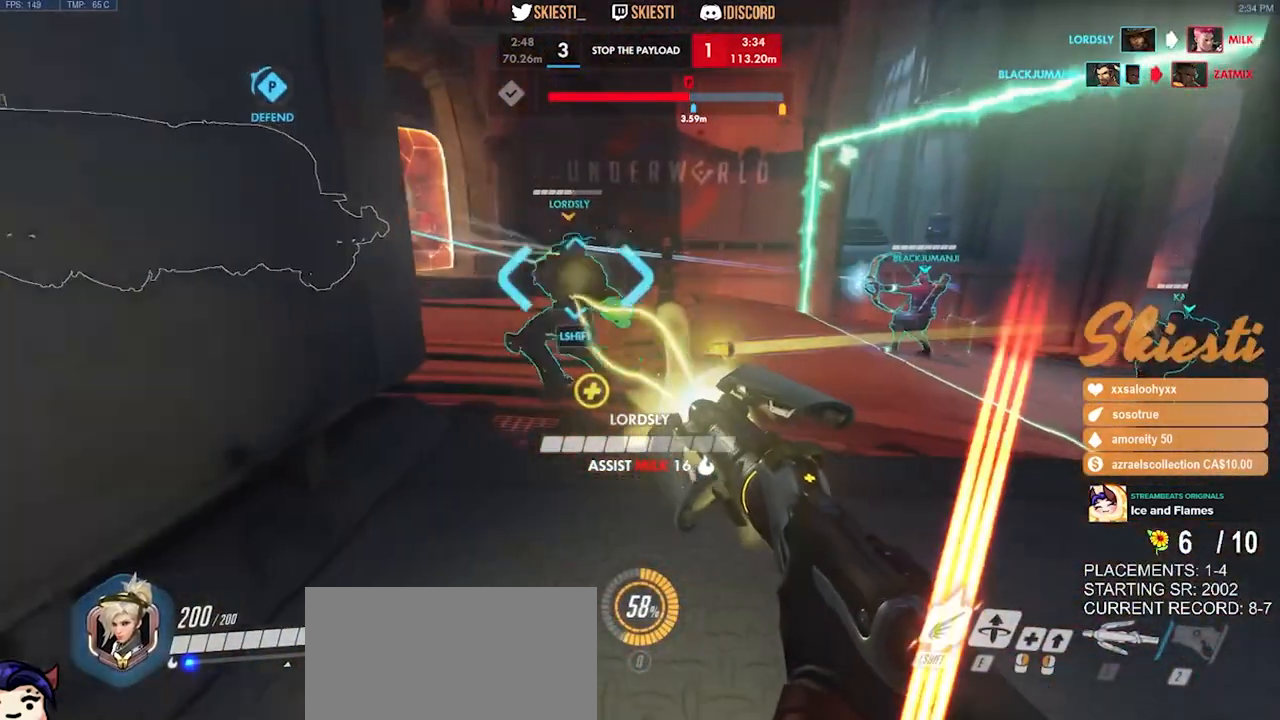
{"keys": ["a", "s"], "mouse": ["right"], "events": [[50, "w", "down"], [150, "d", "up"], [200, "a", "down"], [266, "w", "up"], [416, "s", "down"]]}
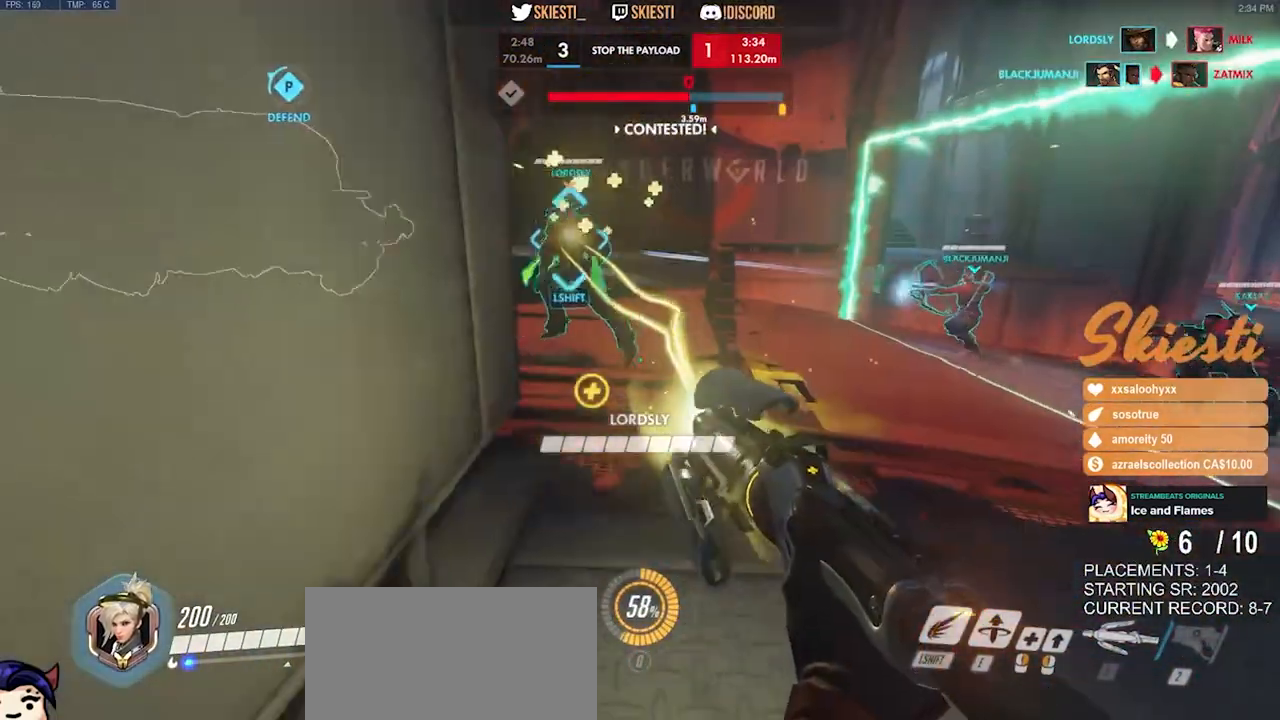
{"keys": ["a"], "mouse": ["left", "right"], "events": [[16, "a", "up"], [66, "d", "down"], [66, "mouse_left", "down"], [133, "s", "up"], [283, "w", "down"], [366, "d", "up"], [383, "a", "down"], [450, "w", "up"]]}
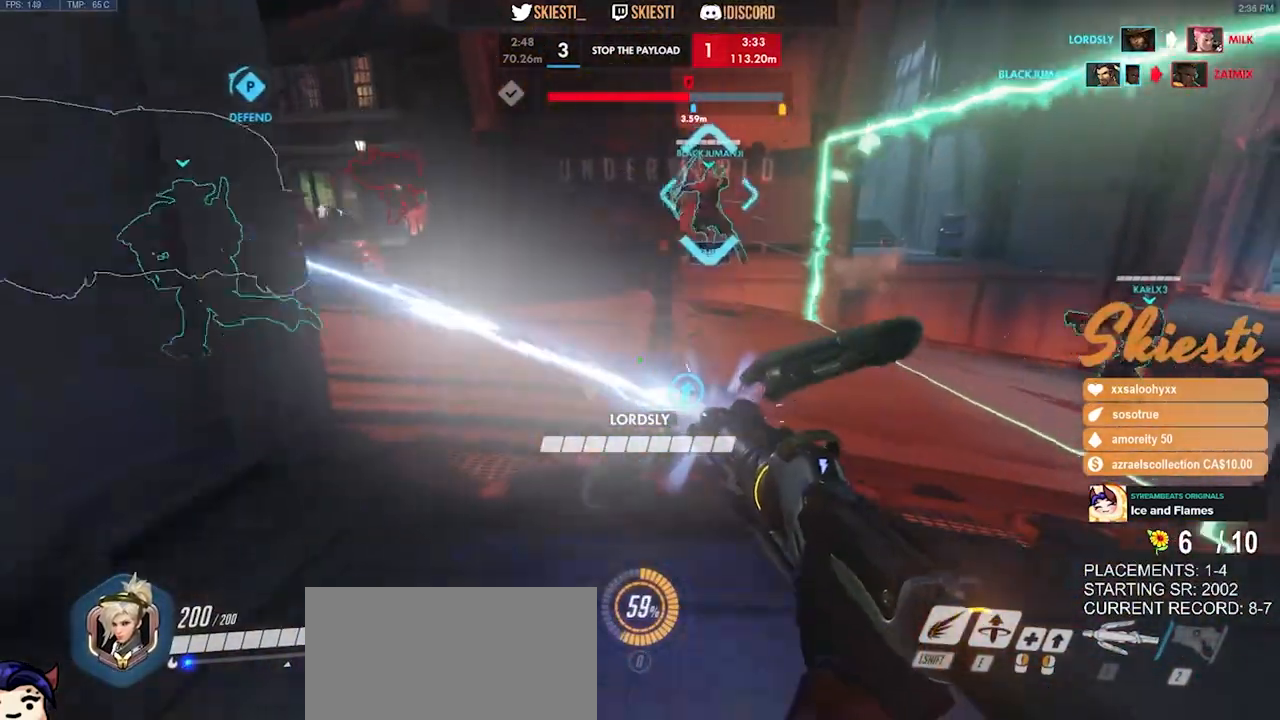
{"keys": ["d", "w"], "mouse": ["left"], "events": [[100, "s", "down"], [216, "a", "up"], [216, "d", "down"], [250, "s", "up"], [266, "mouse_right", "up"], [416, "w", "down"]]}
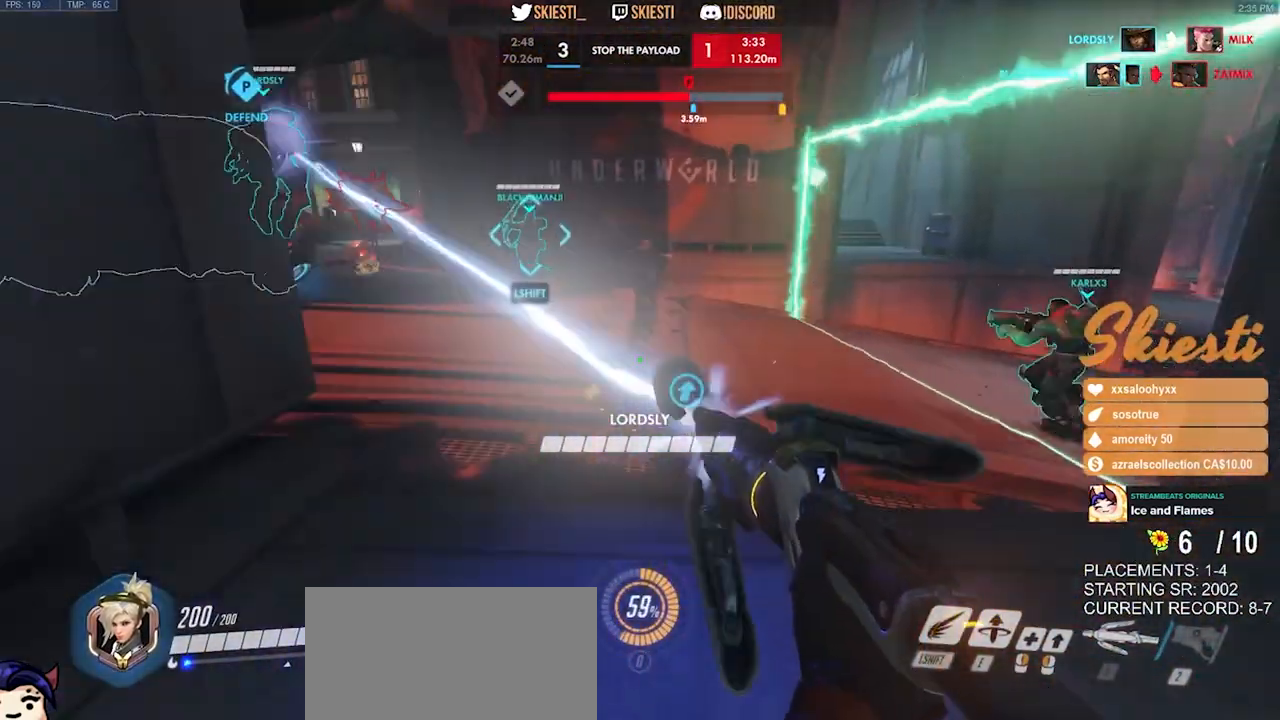
{"keys": ["d"], "mouse": ["left"], "events": [[33, "a", "down"], [33, "d", "up"], [100, "mouse_left", "up"], [100, "w", "up"], [166, "mouse_left", "down"], [216, "s", "down"], [316, "a", "up"], [366, "d", "down"], [450, "s", "up"]]}
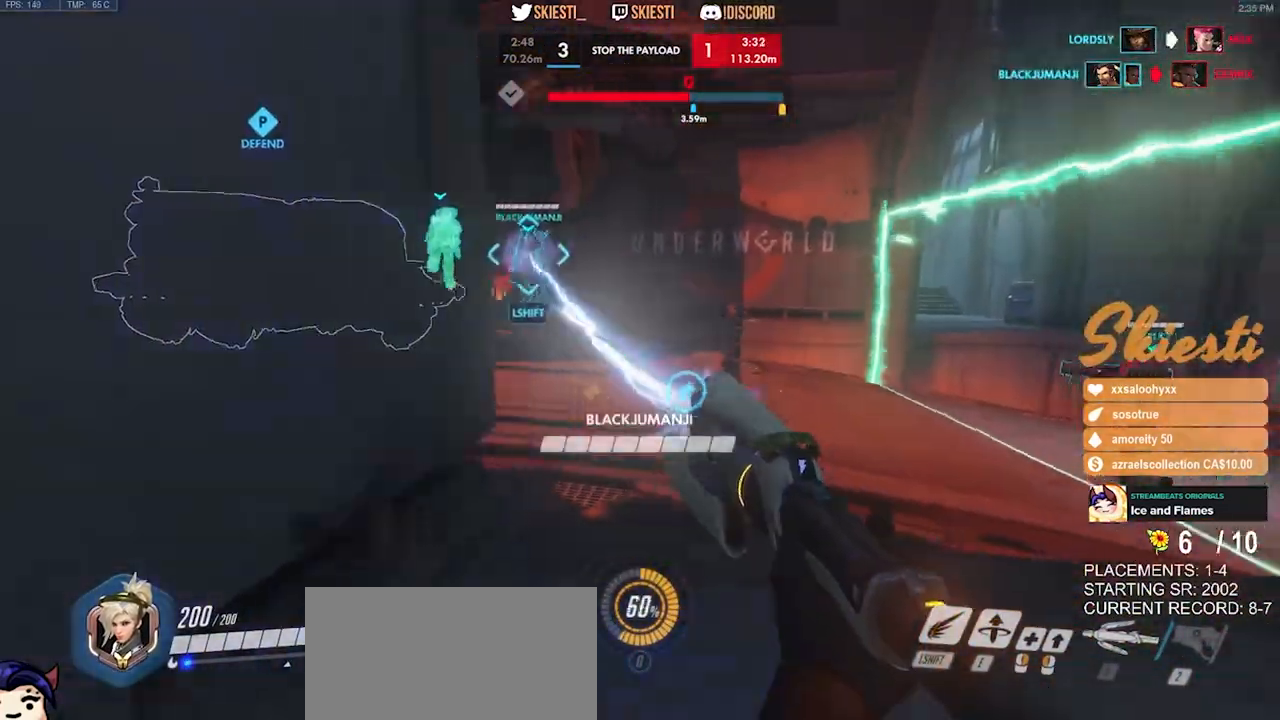
{"keys": ["a", "d", "w"], "mouse": ["left"], "events": [[83, "w", "down"], [250, "a", "down"]]}
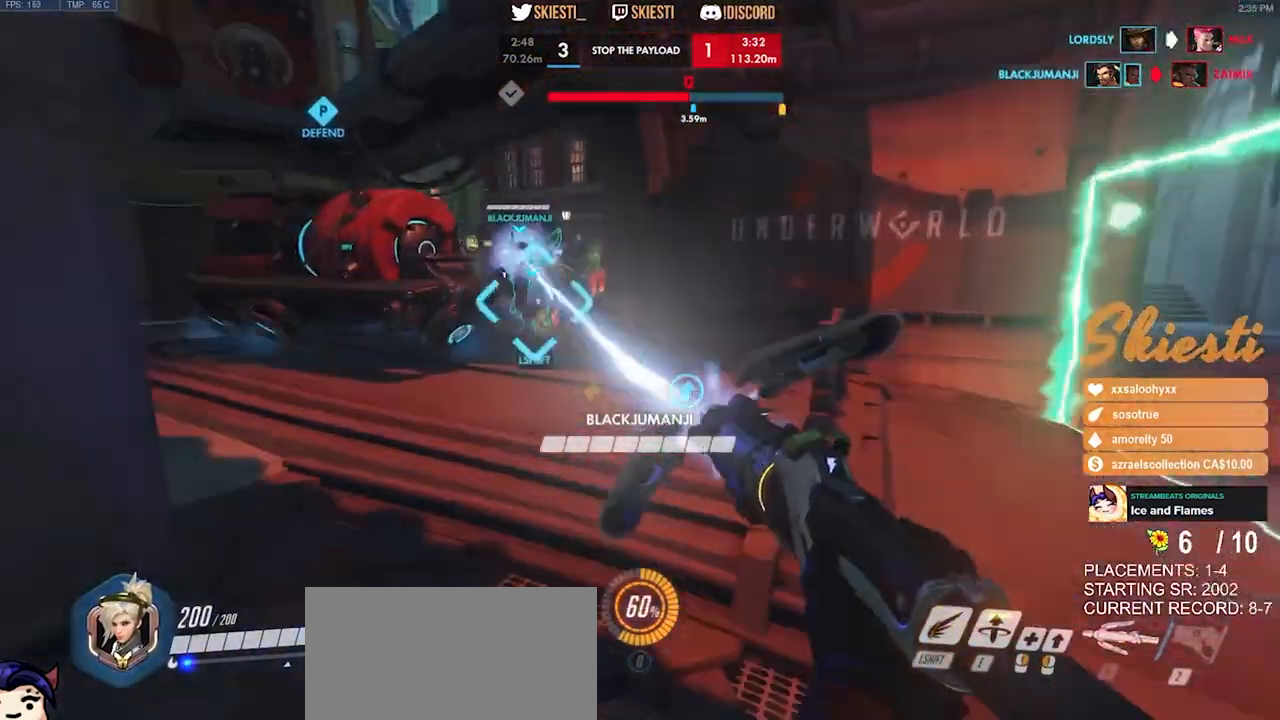
{"keys": ["d", "s"], "mouse": ["left"], "events": [[133, "d", "up"], [150, "w", "up"], [300, "s", "down"], [366, "a", "up"], [400, "d", "down"]]}
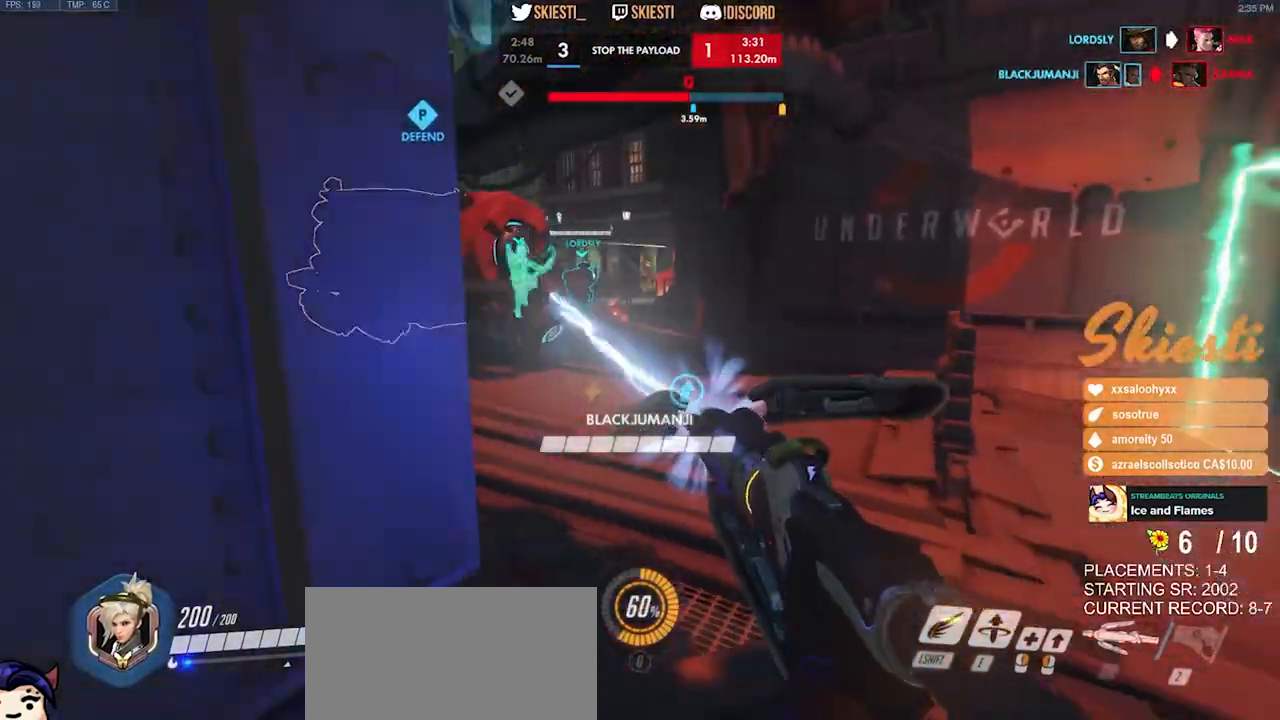
{"keys": ["d", "w"], "mouse": ["left"], "events": [[133, "a", "down"], [183, "s", "up"], [200, "d", "up"], [350, "w", "down"], [383, "a", "up"], [416, "d", "down"]]}
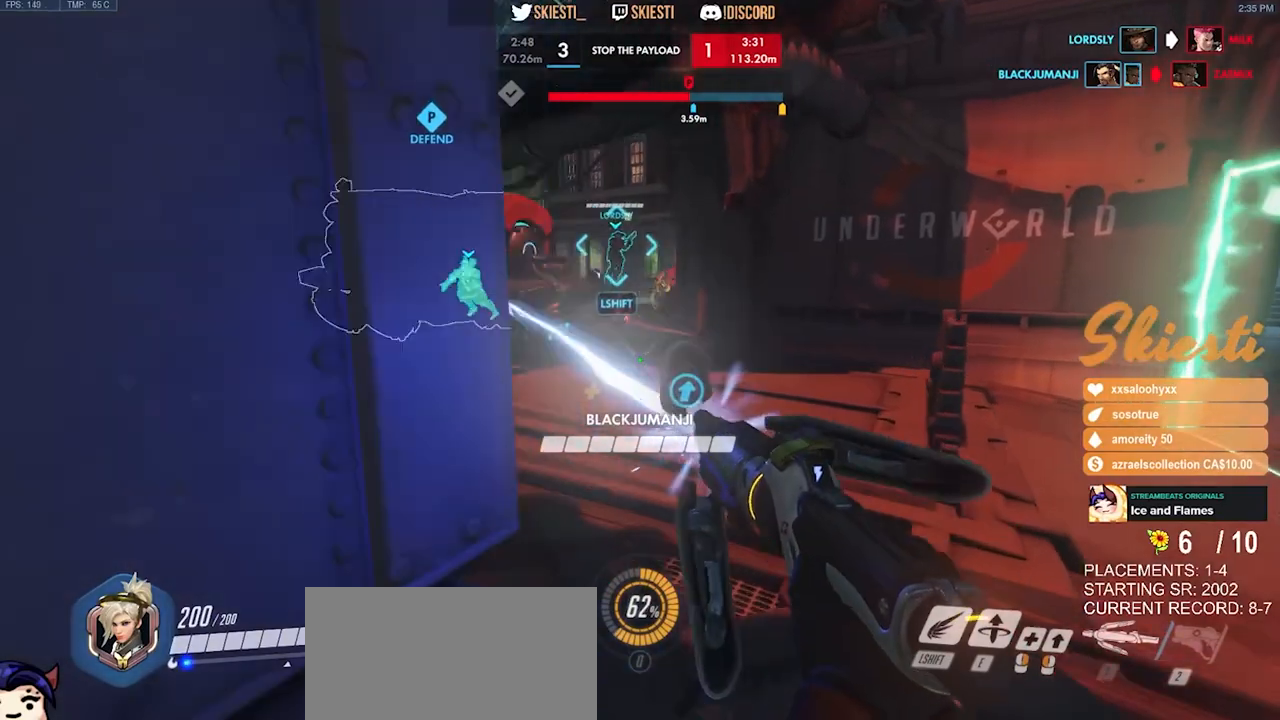
{"keys": ["s"], "mouse": ["left"], "events": [[83, "shift", "down"], [183, "shift", "up"], [233, "w", "up"], [250, "d", "up"], [266, "a", "down"], [366, "s", "down"], [433, "a", "up"]]}
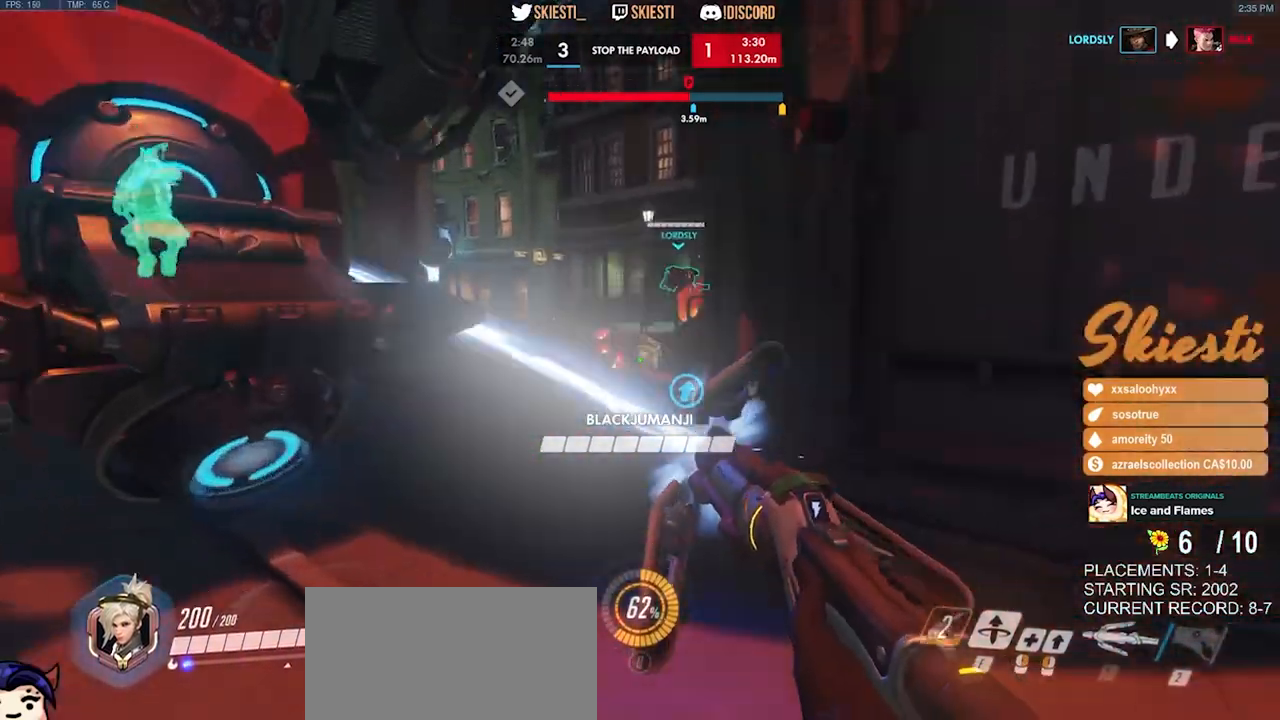
{"keys": ["a", "s", "space"], "mouse": ["left"], "events": [[16, "a", "down"], [250, "a", "up"], [333, "a", "down"], [366, "space", "down"]]}
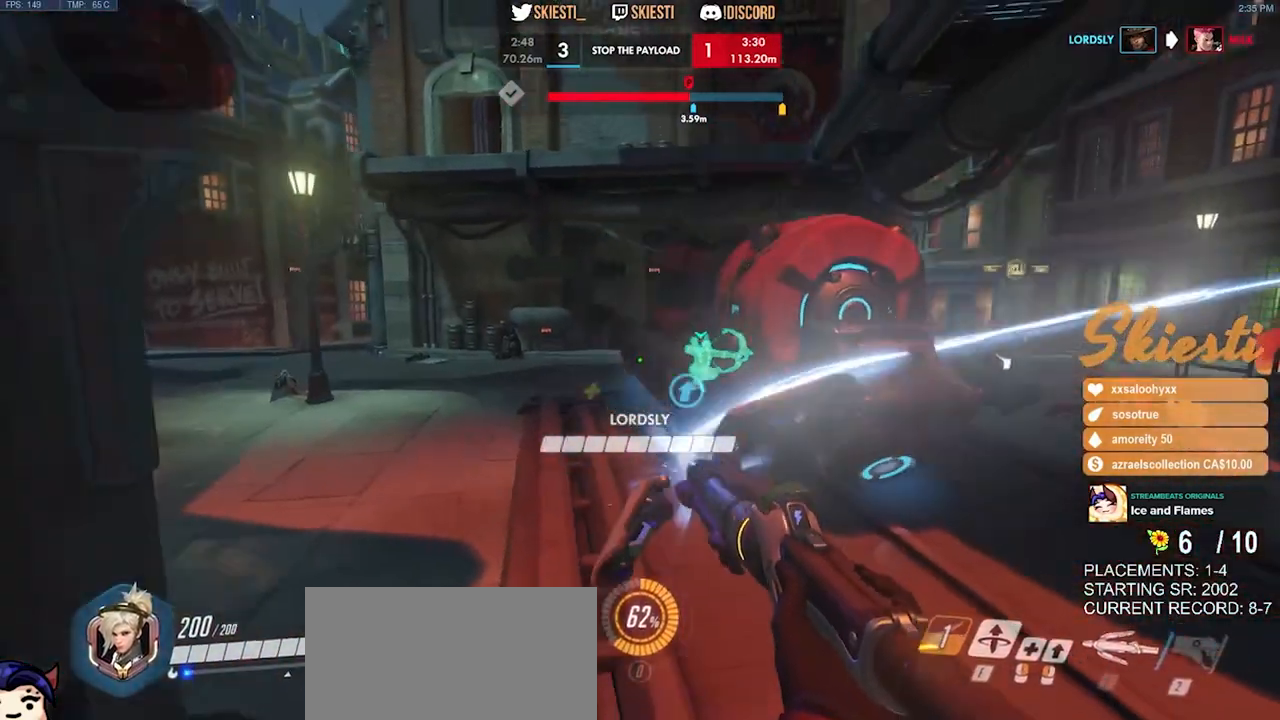
{"keys": ["a", "s"], "mouse": ["left"], "events": [[216, "space", "up"]]}
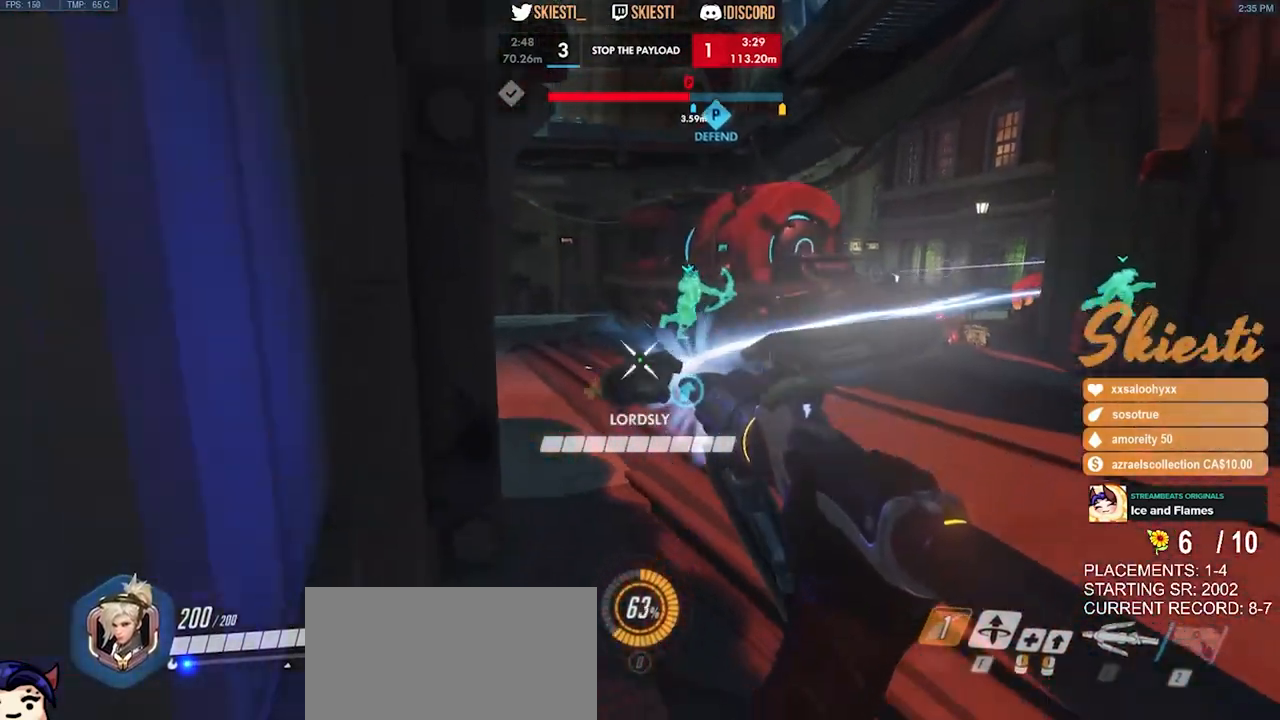
{"keys": ["d", "w"], "mouse": ["left"], "events": [[33, "d", "down"], [83, "s", "up"], [100, "a", "up"], [250, "w", "down"]]}
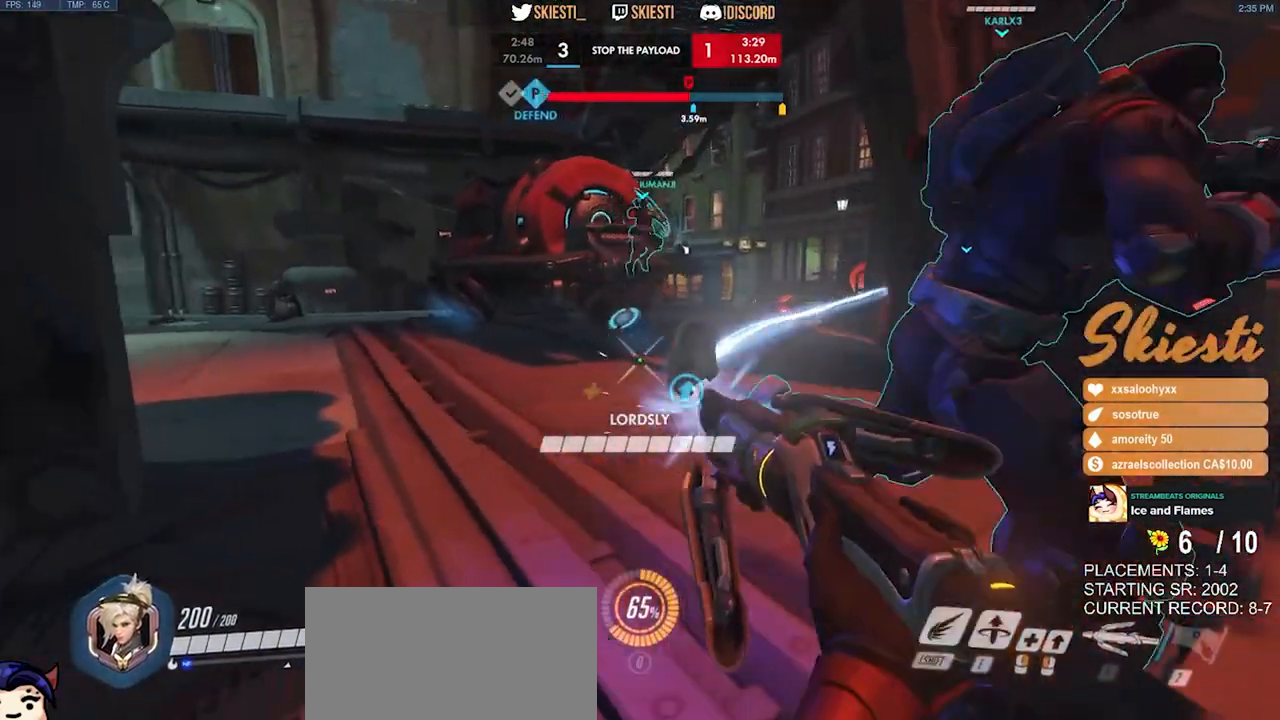
{"keys": ["s", "space"], "mouse": ["left"], "events": [[66, "a", "down"], [100, "w", "up"], [116, "d", "up"], [283, "mouse_left", "up"], [283, "s", "down"], [333, "mouse_left", "down"], [383, "a", "up"], [400, "space", "down"]]}